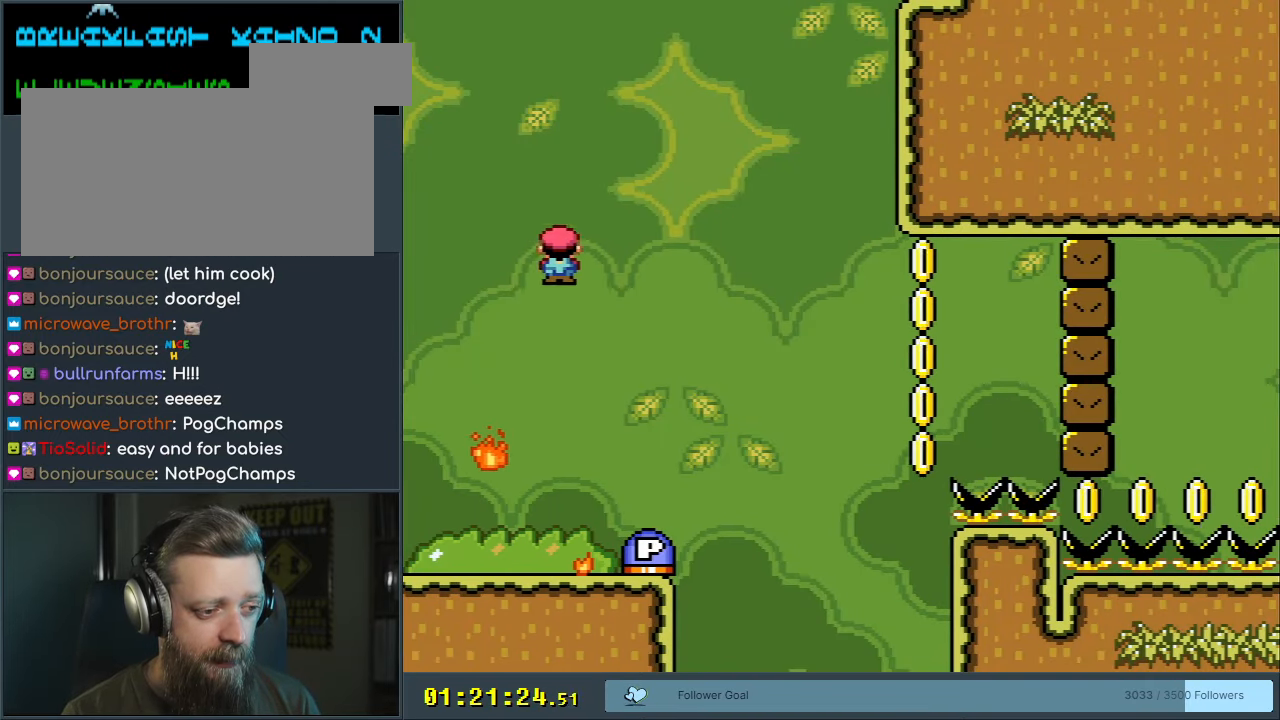
Gameplay with a controller (Nintendo layout); each line is a JSON object with the inputs held at the frame after it. "events" lists button and stick changes between this image and that frame as [ms after this image, input, new state], when the widget could be followed in between. Not read: L3 R3.
{"buttons": ["X"], "events": [[400, "A", "up"]]}
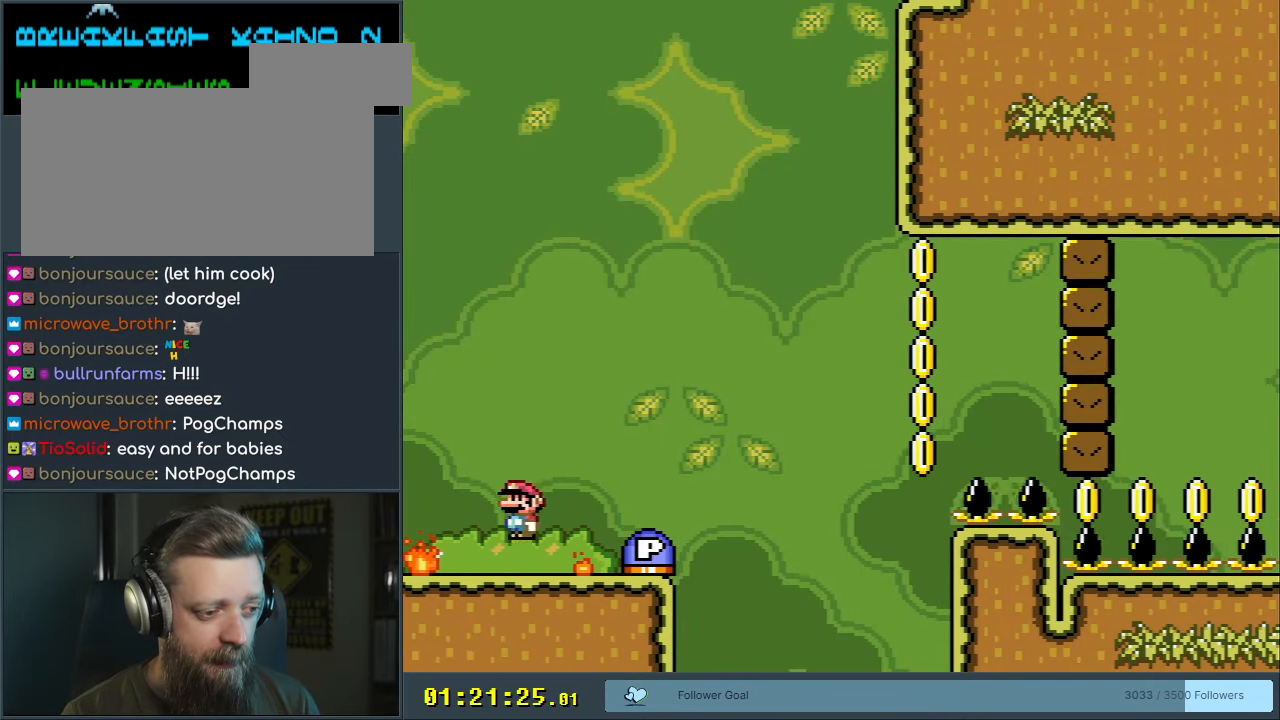
{"buttons": ["A", "X"], "events": [[217, "A", "down"], [217, "DPAD_LEFT", "down"], [350, "DPAD_LEFT", "up"]]}
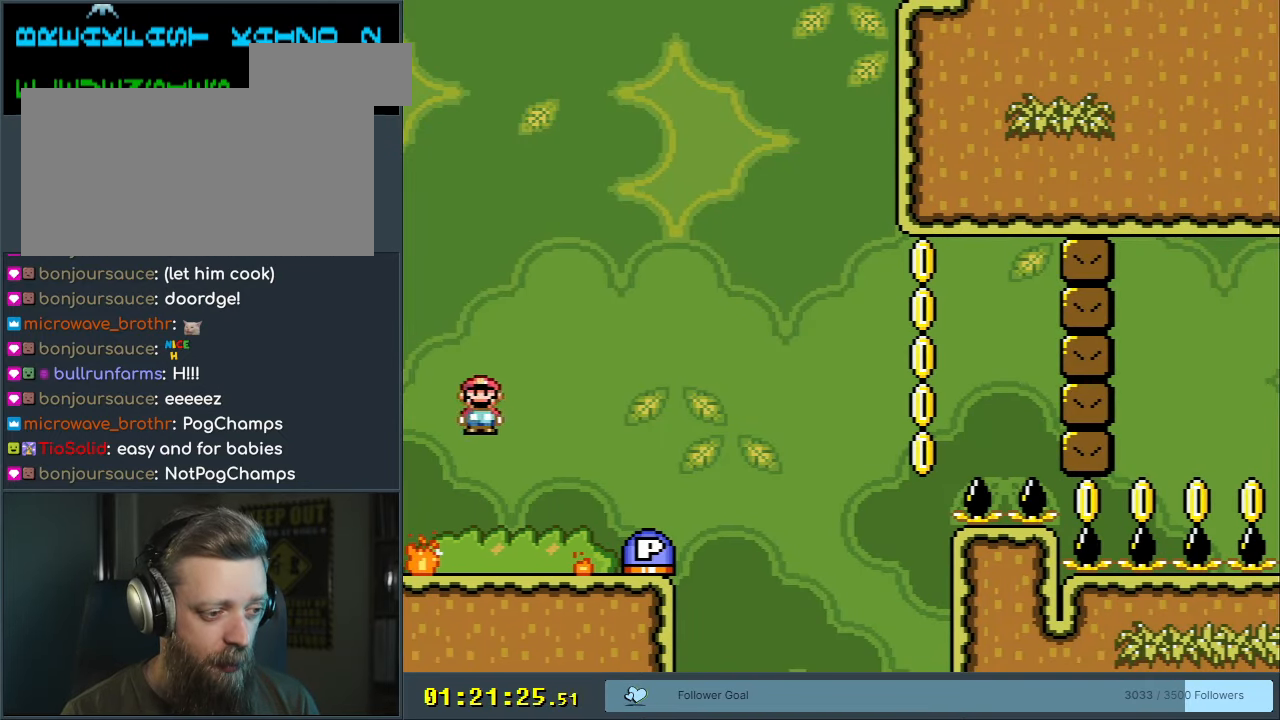
{"buttons": ["A", "X"], "events": []}
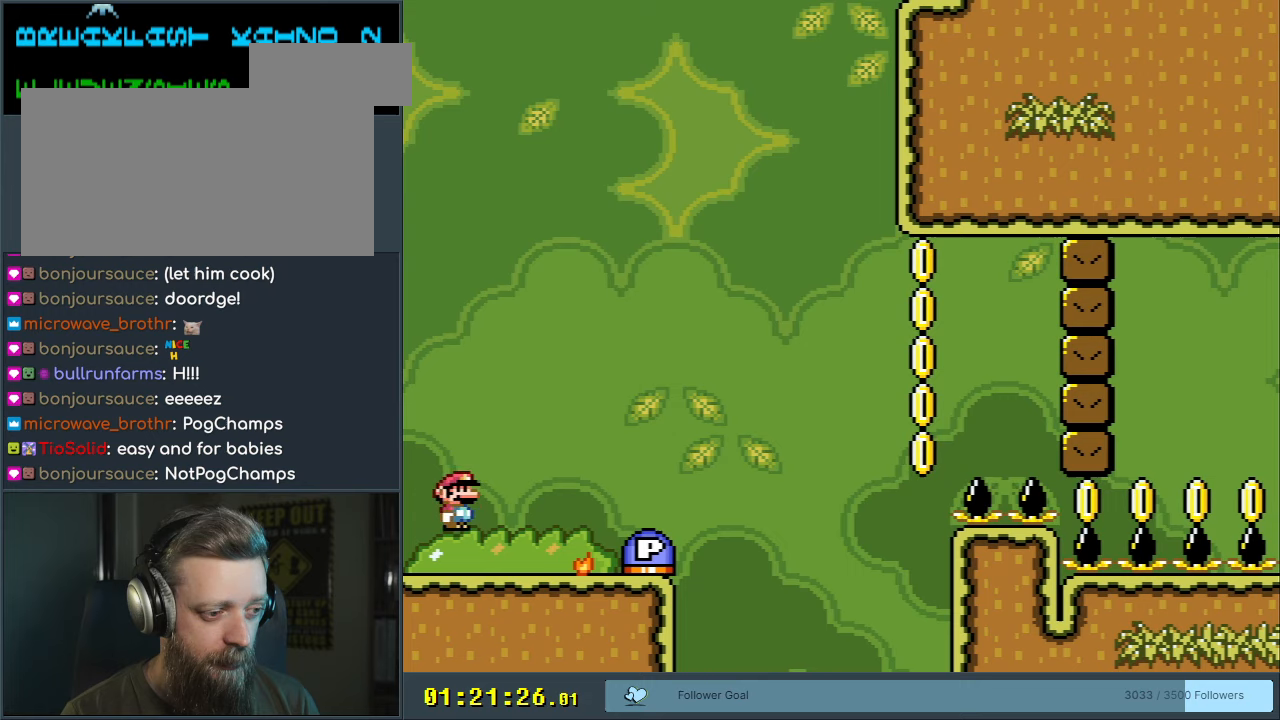
{"buttons": ["Y", "DPAD_RIGHT"], "events": [[50, "A", "up"], [217, "X", "up"], [267, "Y", "down"], [383, "DPAD_RIGHT", "down"]]}
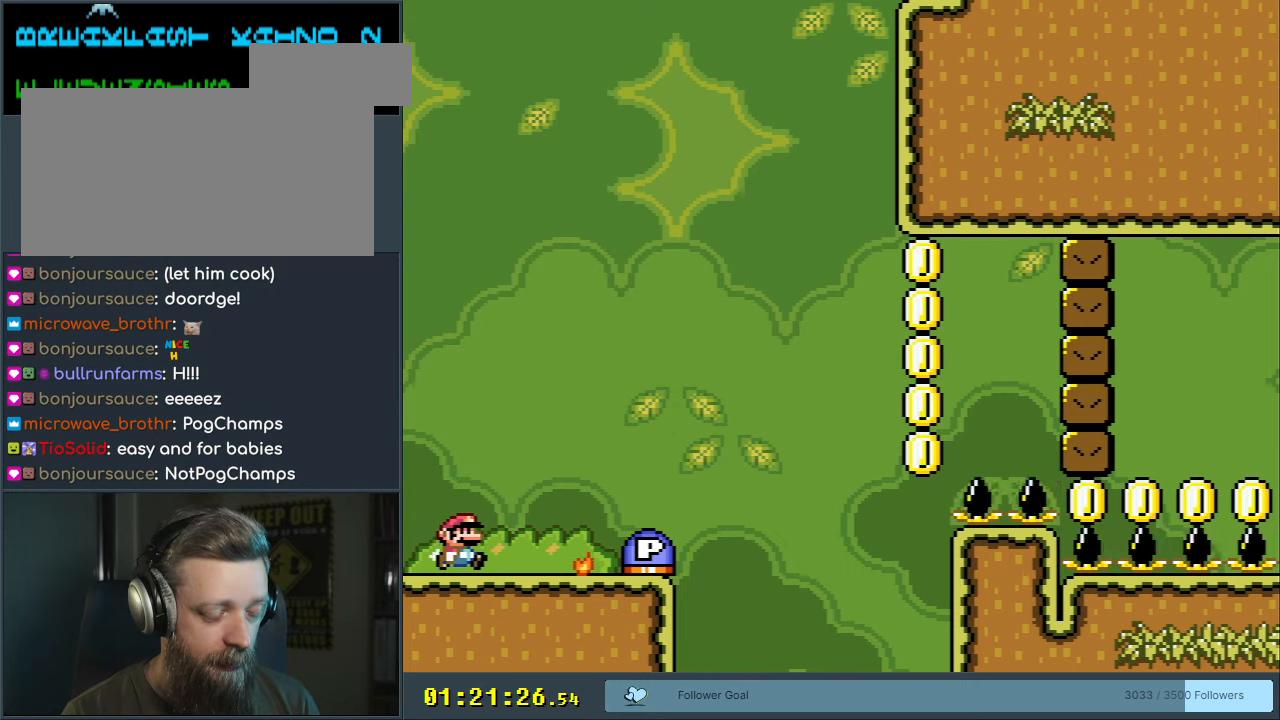
{"buttons": ["Y"], "events": [[33, "DPAD_RIGHT", "up"]]}
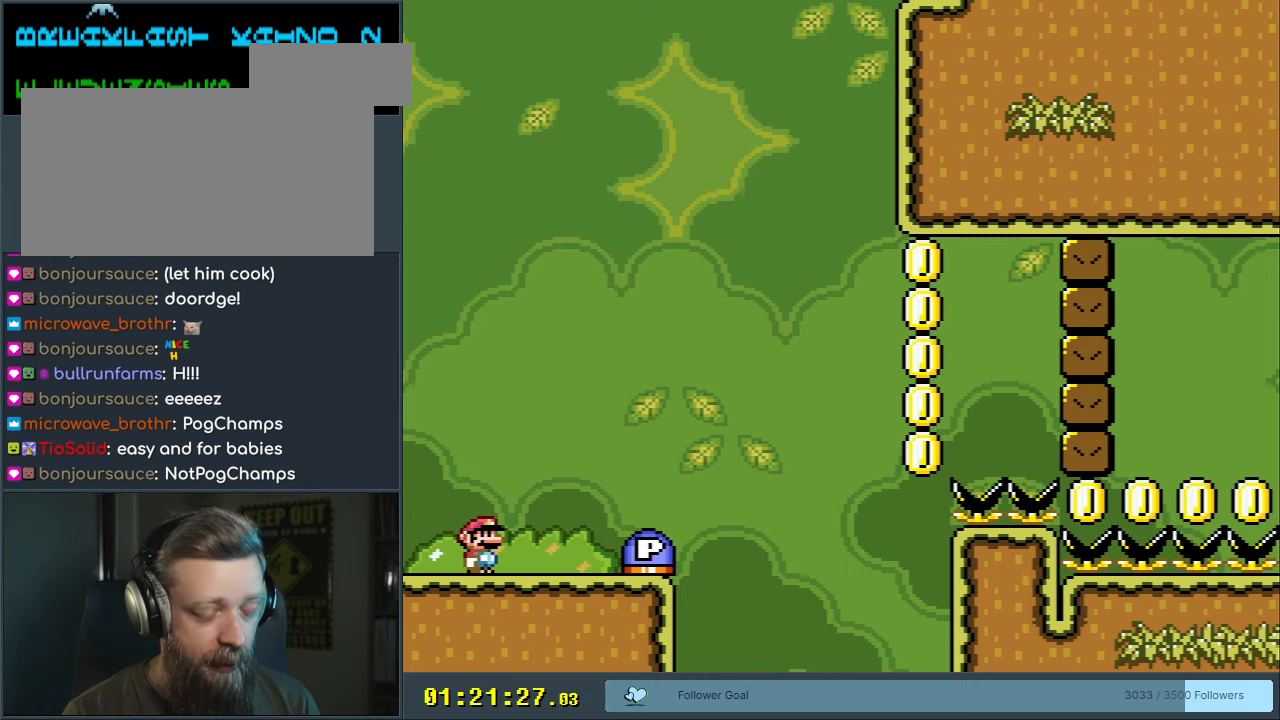
{"buttons": ["Y"], "events": []}
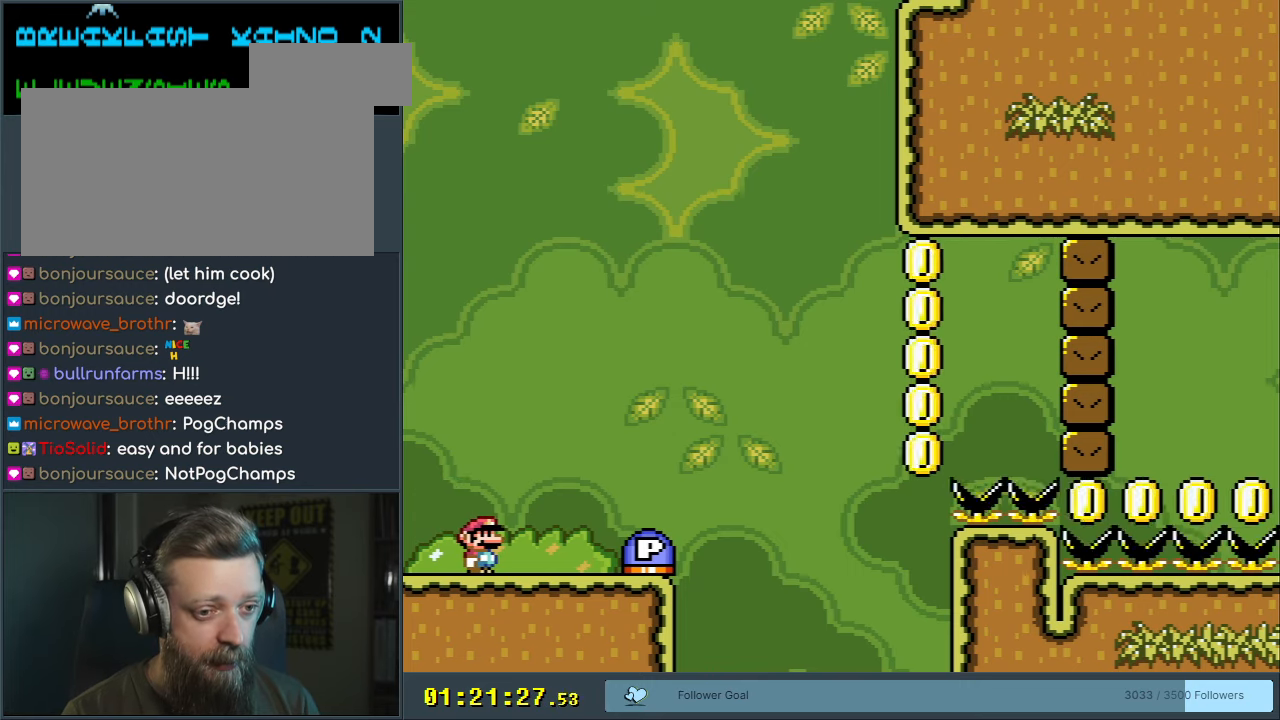
{"buttons": ["Y"], "events": []}
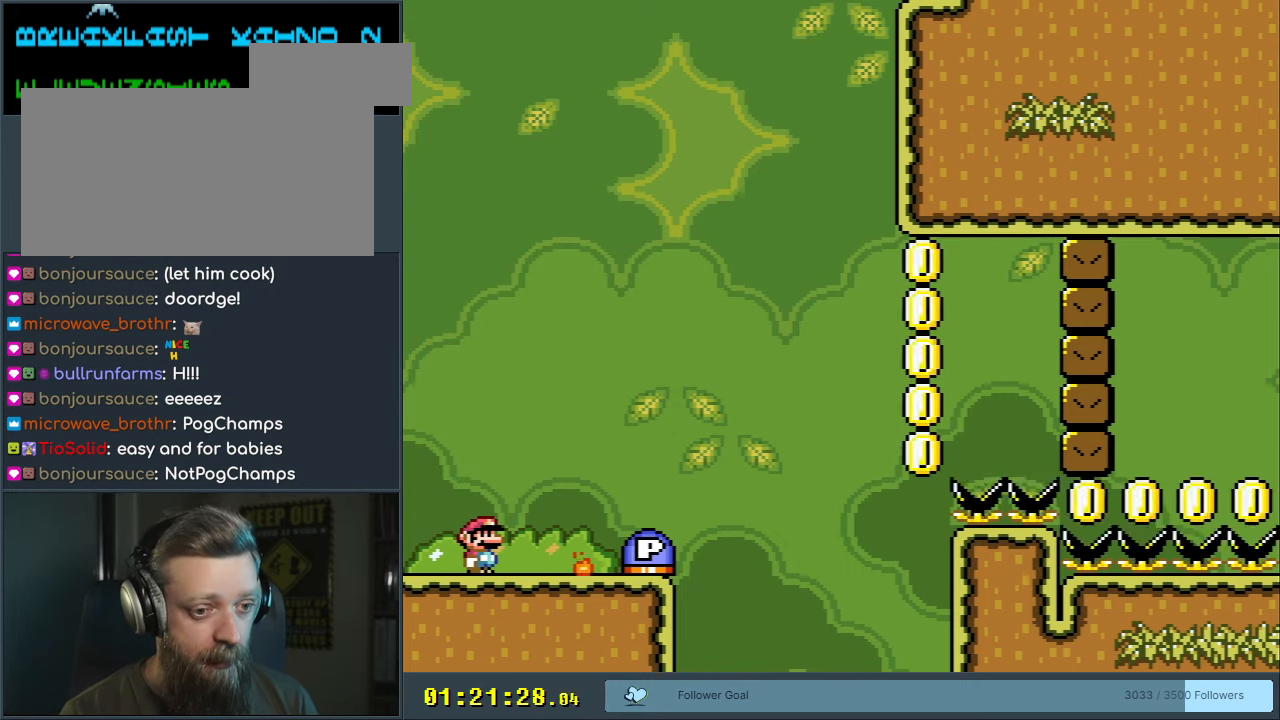
{"buttons": ["Y"], "events": []}
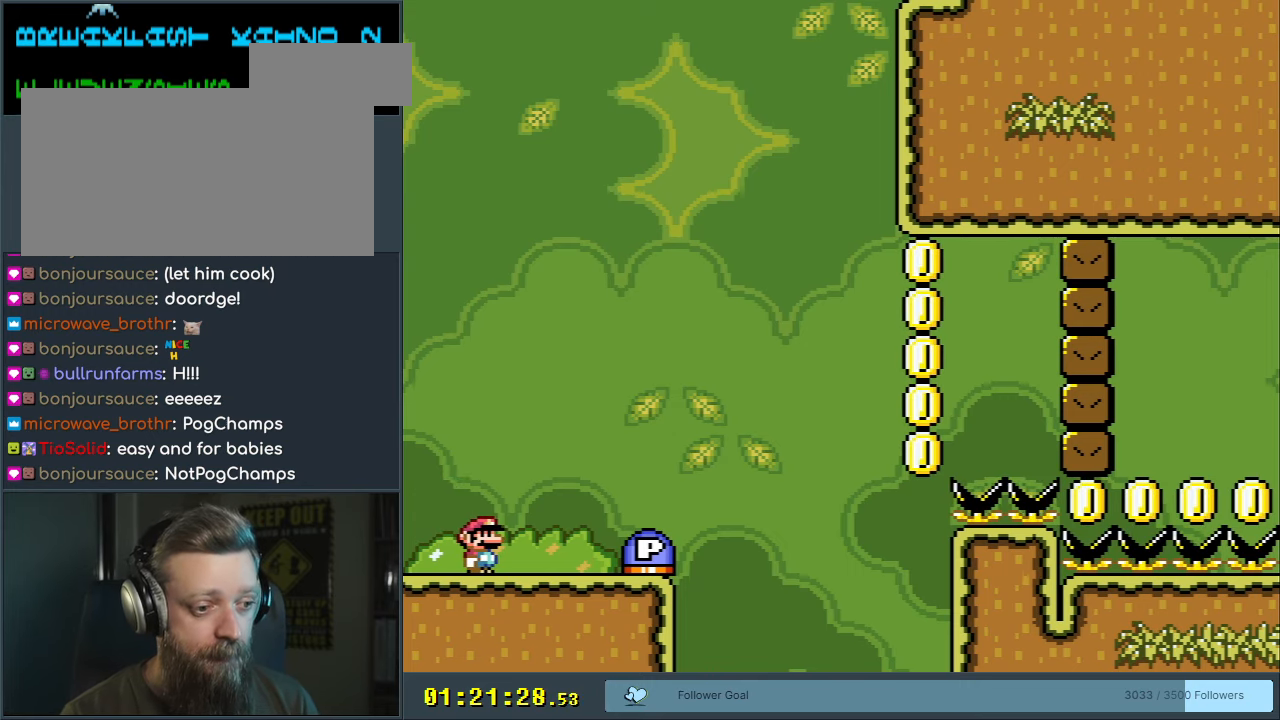
{"buttons": ["Y", "DPAD_RIGHT"], "events": [[250, "DPAD_RIGHT", "down"]]}
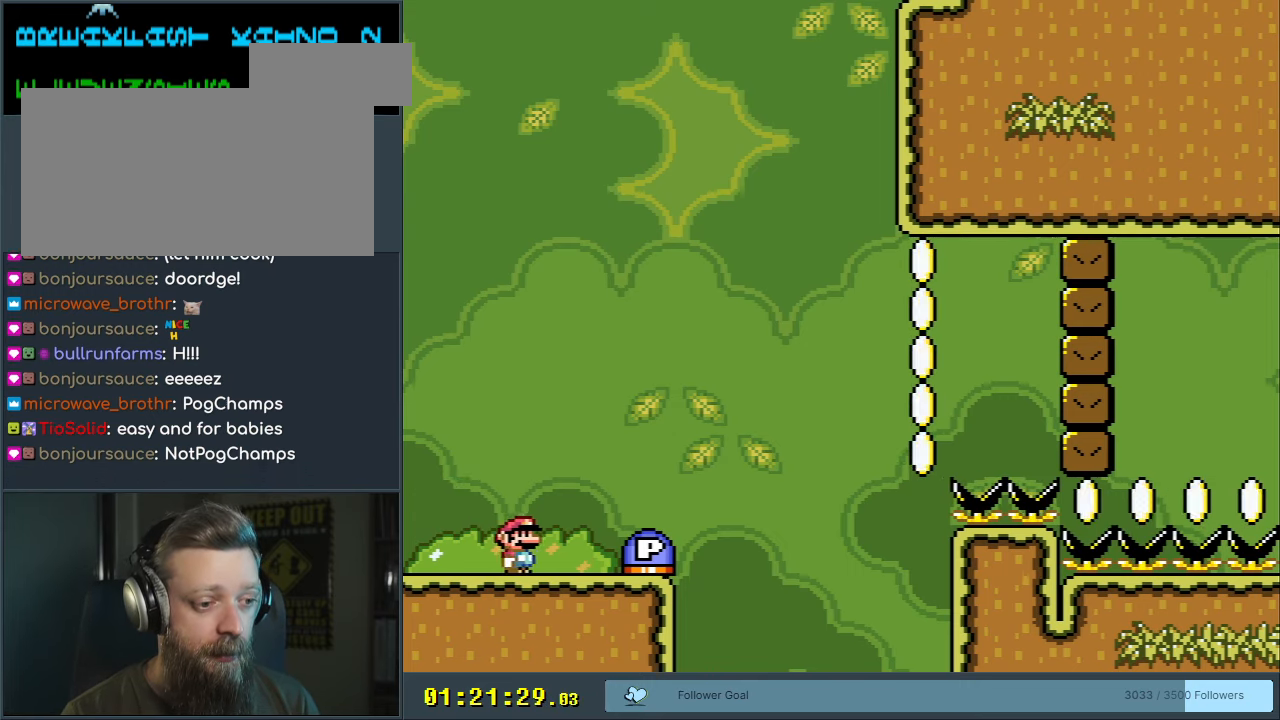
{"buttons": ["B", "Y"], "events": [[367, "B", "down"], [500, "DPAD_RIGHT", "up"]]}
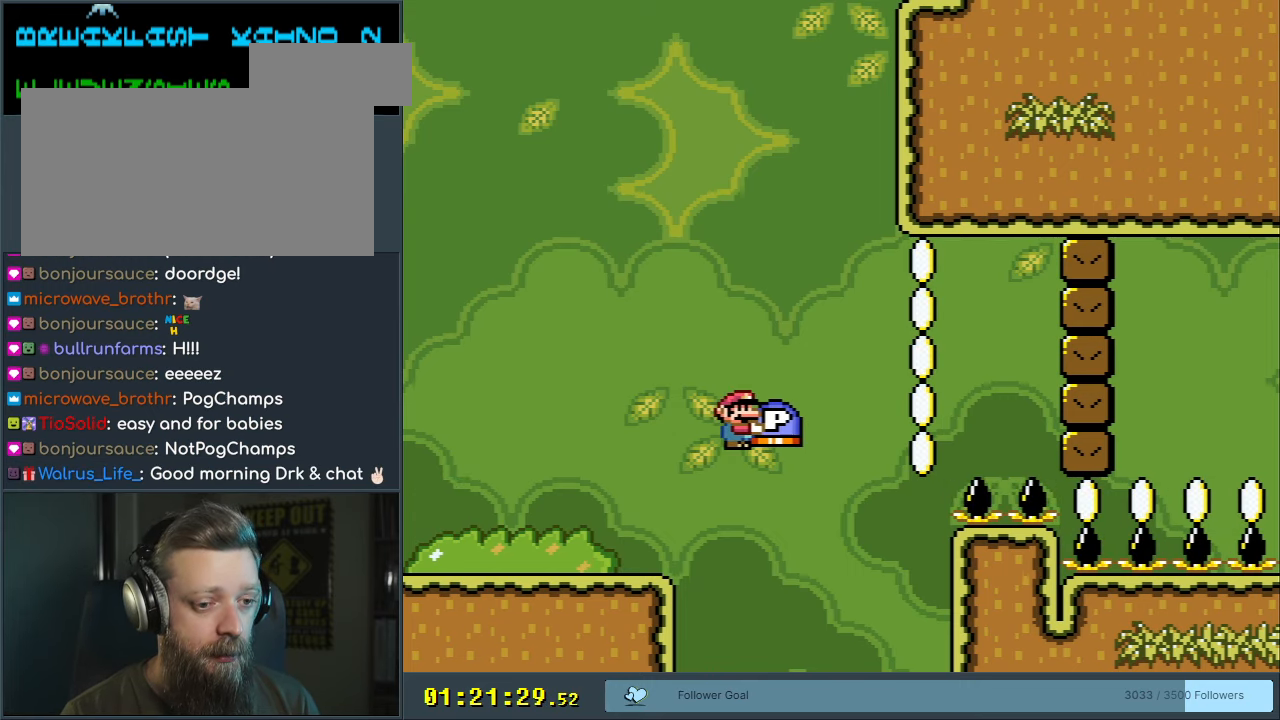
{"buttons": ["B"], "events": [[150, "Y", "up"]]}
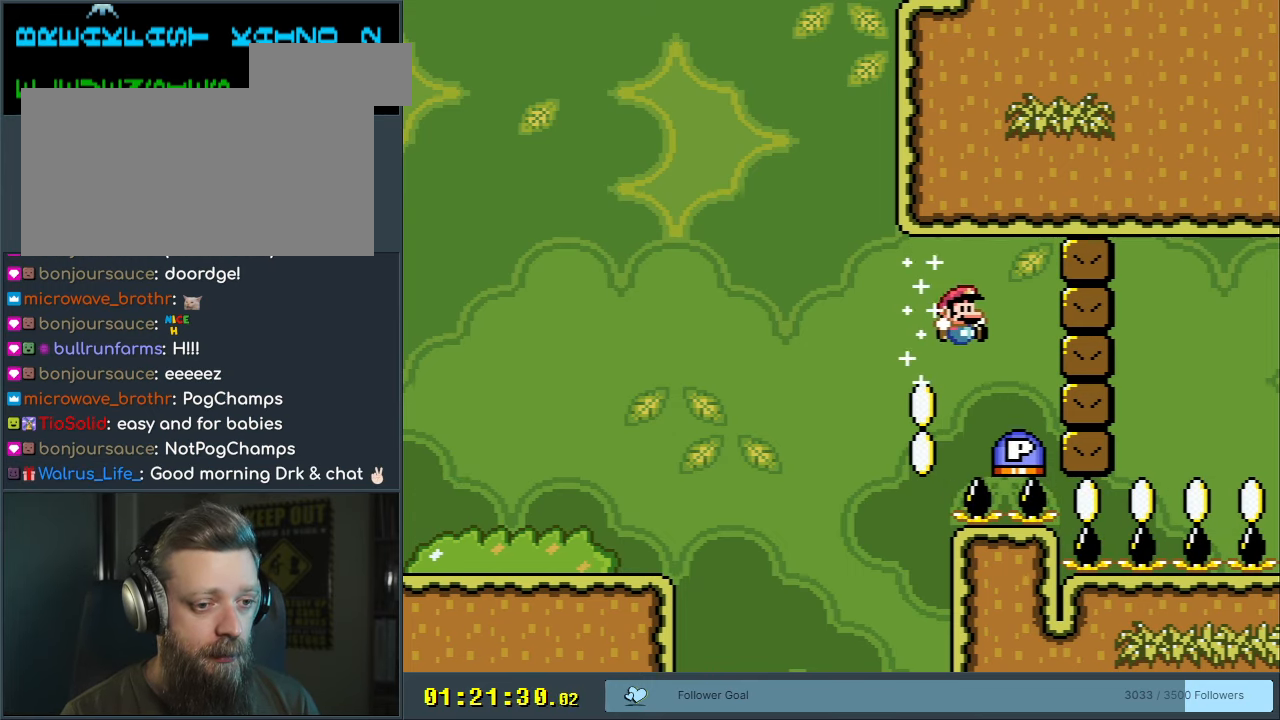
{"buttons": ["B", "Y", "DPAD_RIGHT"], "events": [[100, "B", "up"], [250, "B", "down"], [250, "DPAD_RIGHT", "down"], [400, "Y", "down"]]}
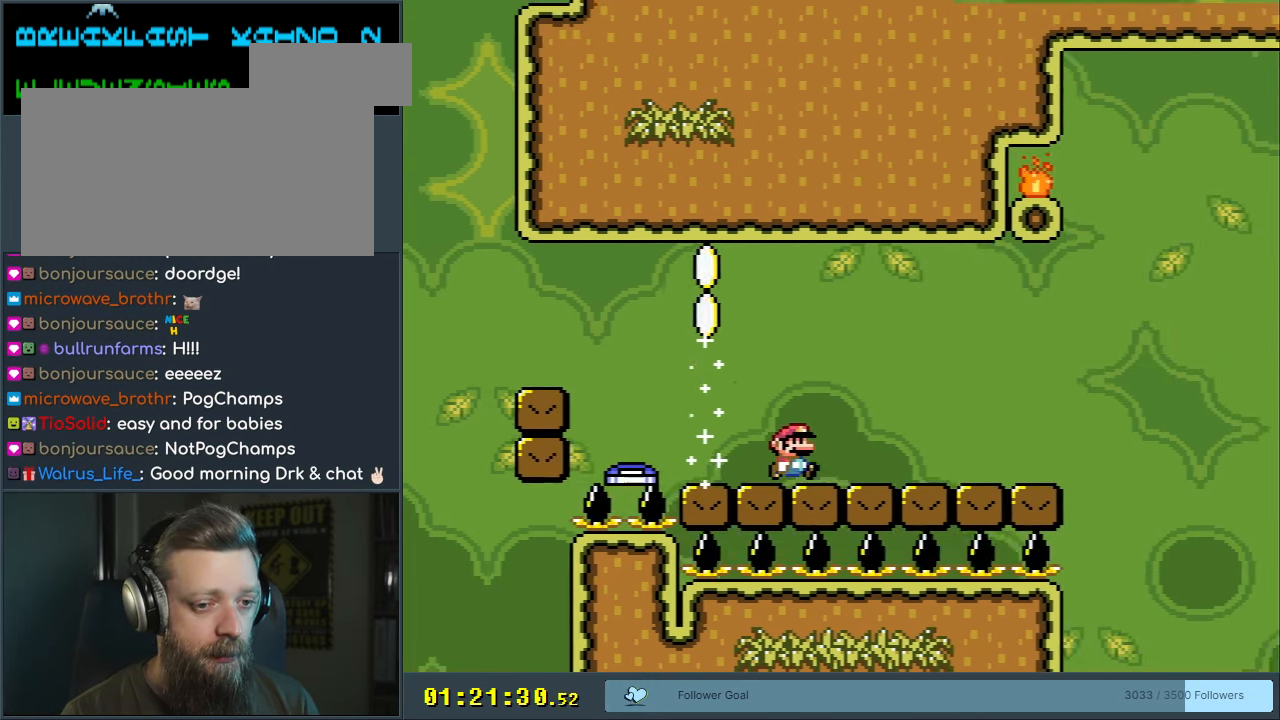
{"buttons": ["DPAD_RIGHT"], "events": [[100, "B", "up"], [383, "Y", "up"]]}
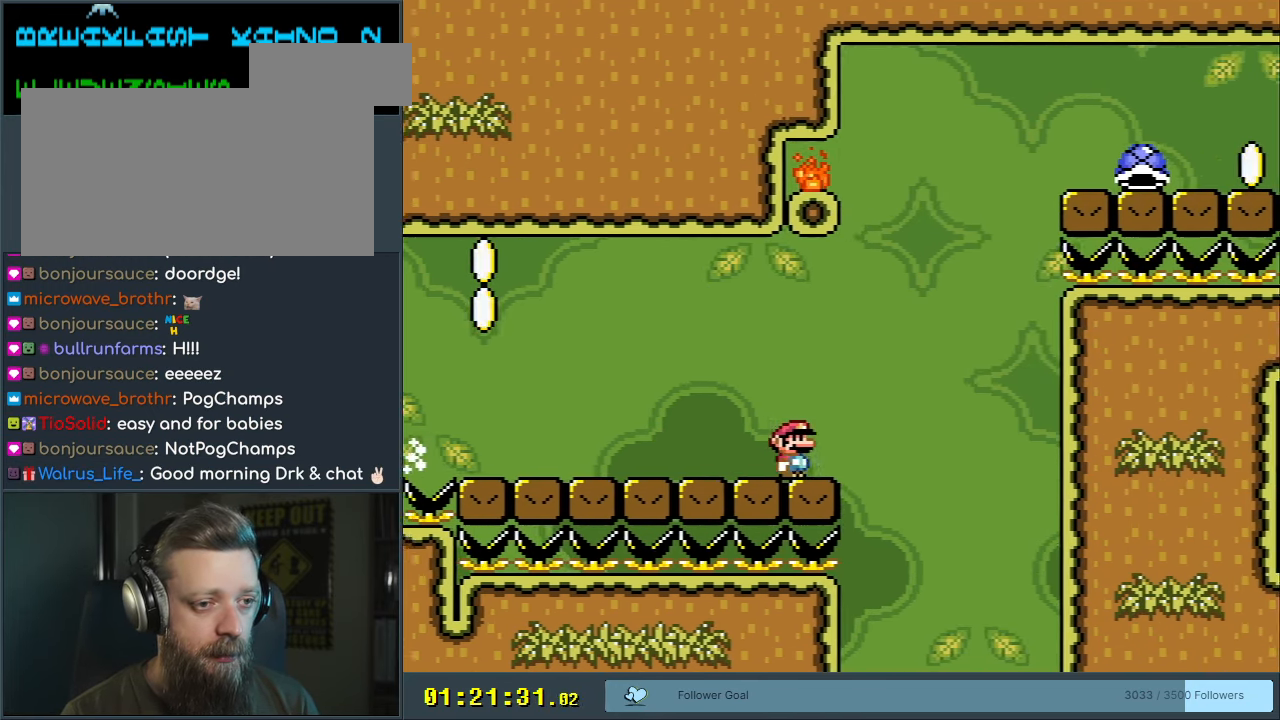
{"buttons": ["A", "X"], "events": [[17, "X", "down"], [50, "A", "down"], [50, "DPAD_RIGHT", "up"], [200, "DPAD_LEFT", "down"], [333, "DPAD_LEFT", "up"]]}
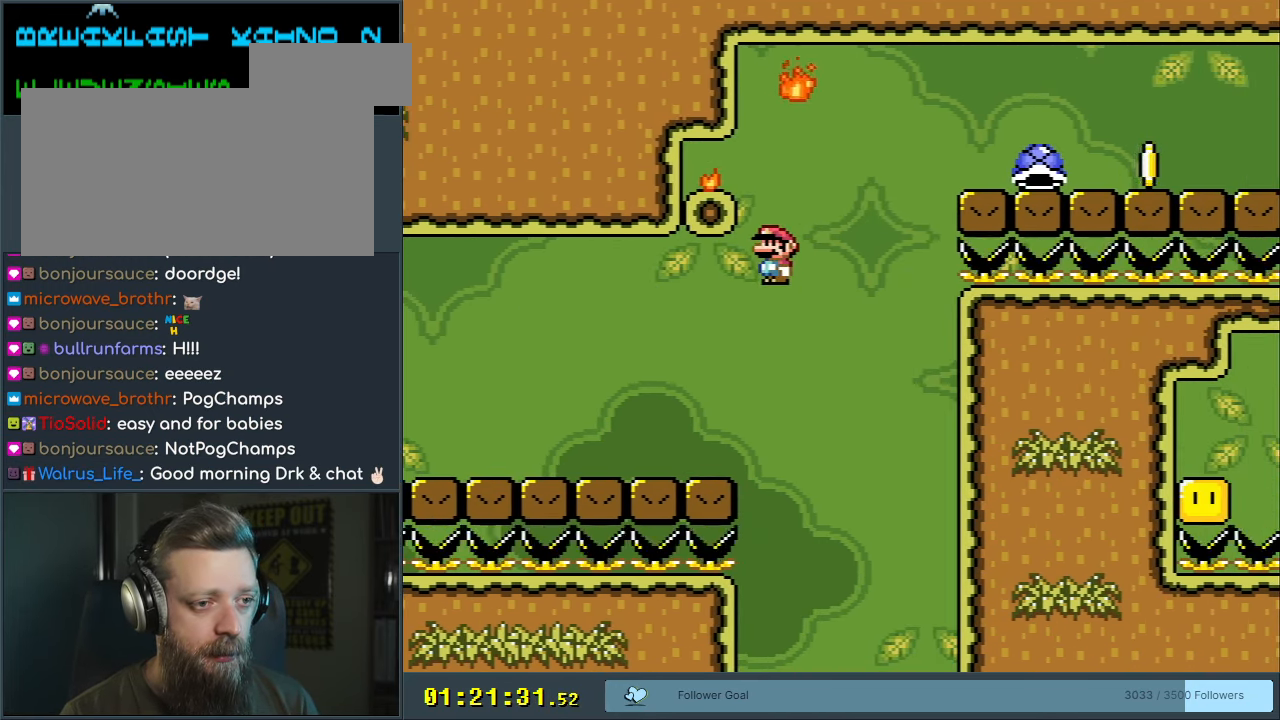
{"buttons": ["X", "DPAD_RIGHT"], "events": [[33, "DPAD_RIGHT", "down"], [100, "DPAD_RIGHT", "up"], [250, "DPAD_LEFT", "down"], [383, "DPAD_LEFT", "up"], [483, "A", "up"], [483, "DPAD_RIGHT", "down"]]}
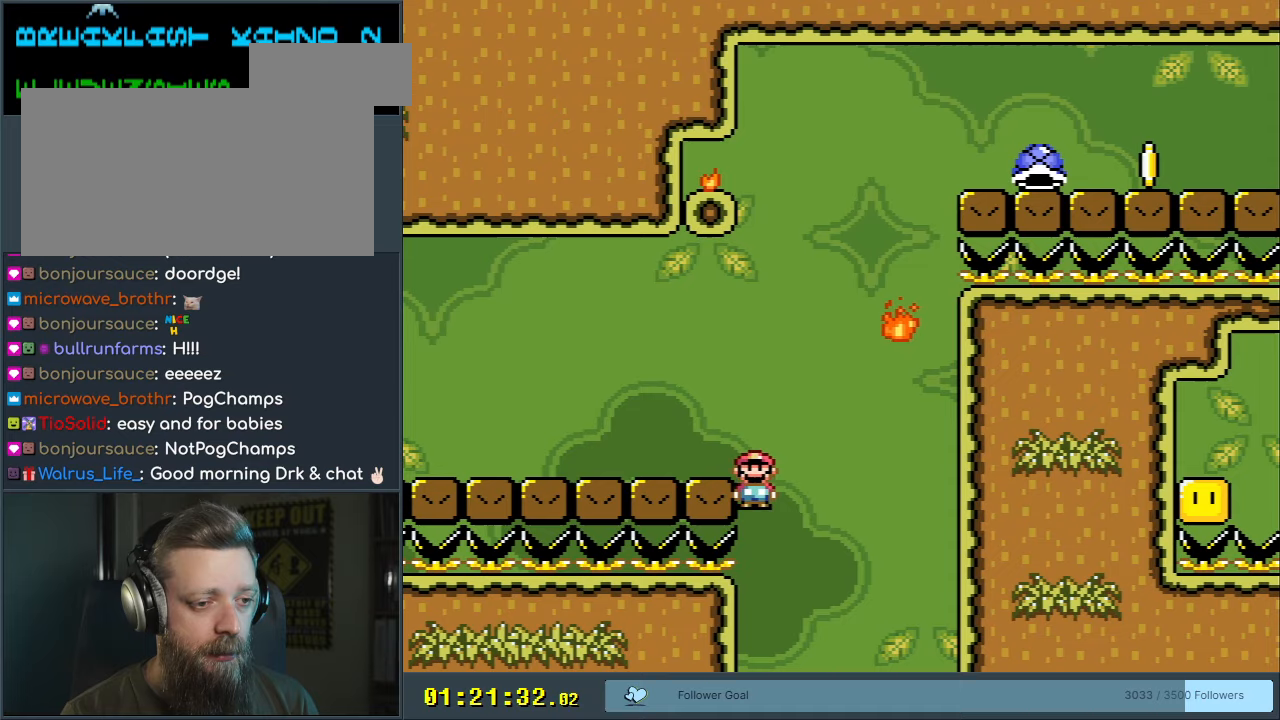
{"buttons": ["A"], "events": [[100, "DPAD_RIGHT", "up"], [100, "X", "up"], [300, "A", "down"], [383, "A", "up"], [467, "A", "down"]]}
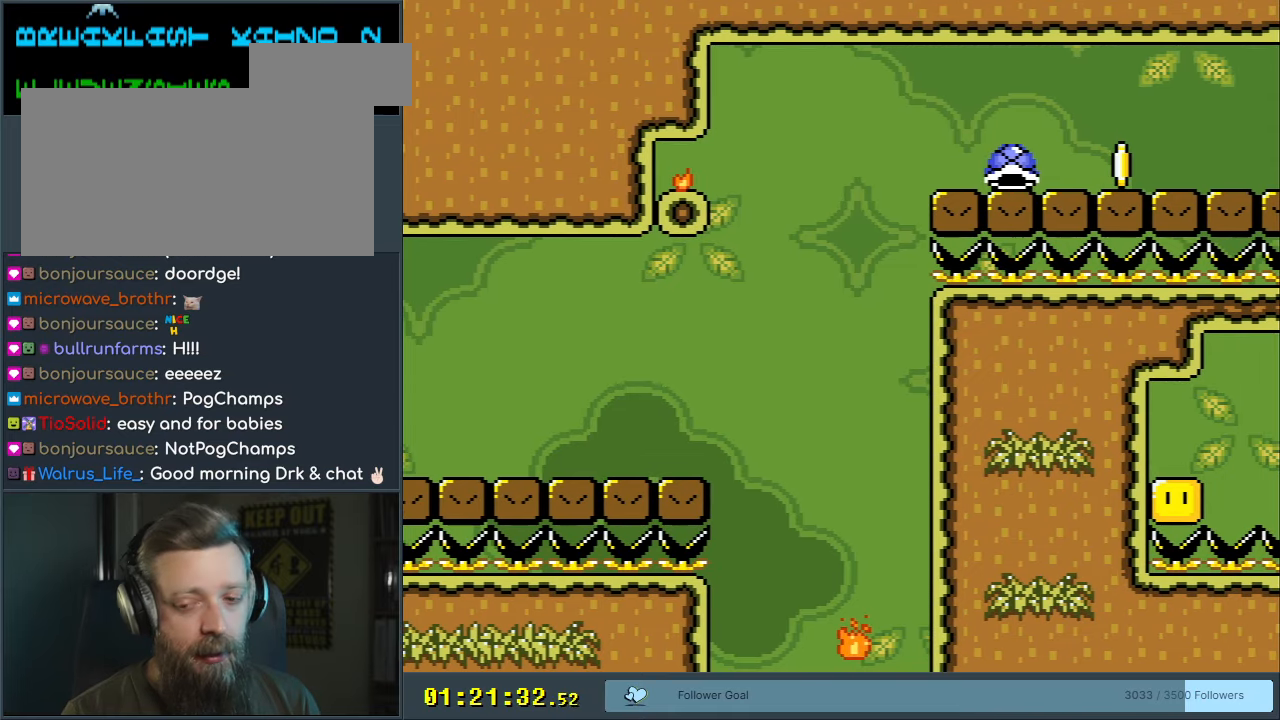
{"buttons": ["A"], "events": [[33, "A", "up"], [133, "A", "down"], [217, "A", "up"], [300, "A", "down"], [383, "A", "up"], [483, "A", "down"]]}
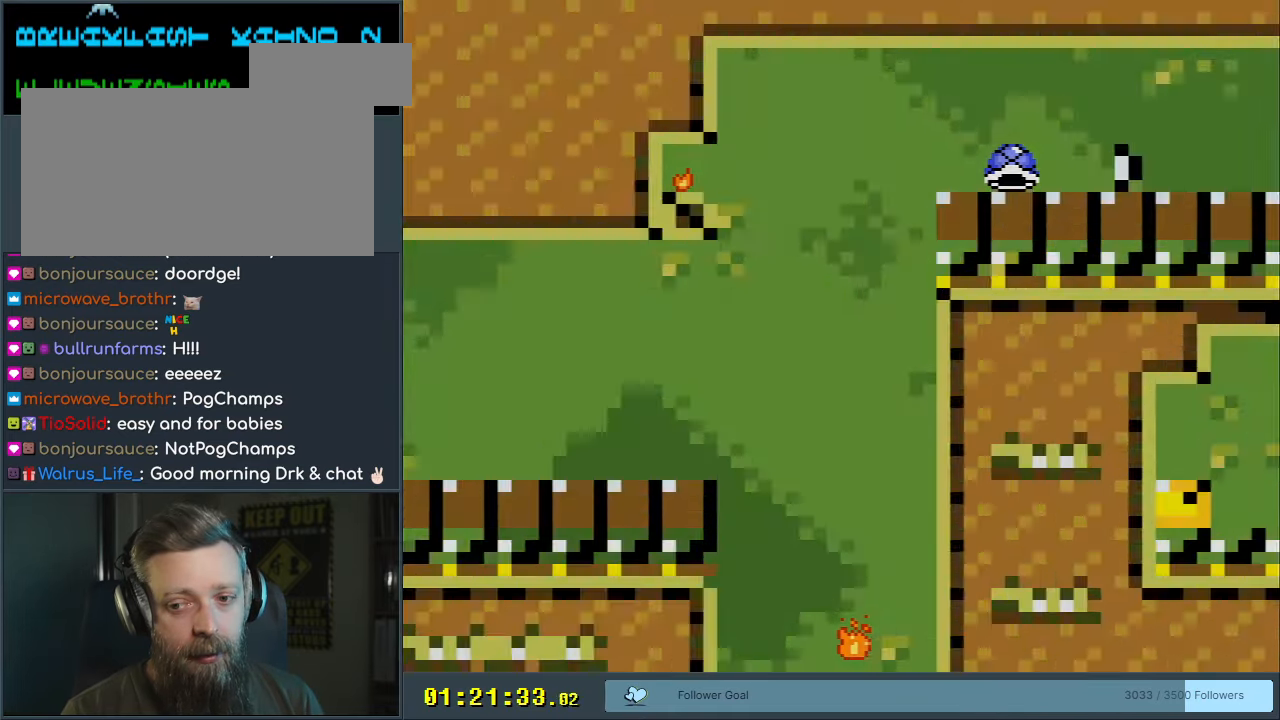
{"buttons": ["B", "Y"], "events": [[33, "A", "up"], [300, "Y", "down"], [333, "B", "down"]]}
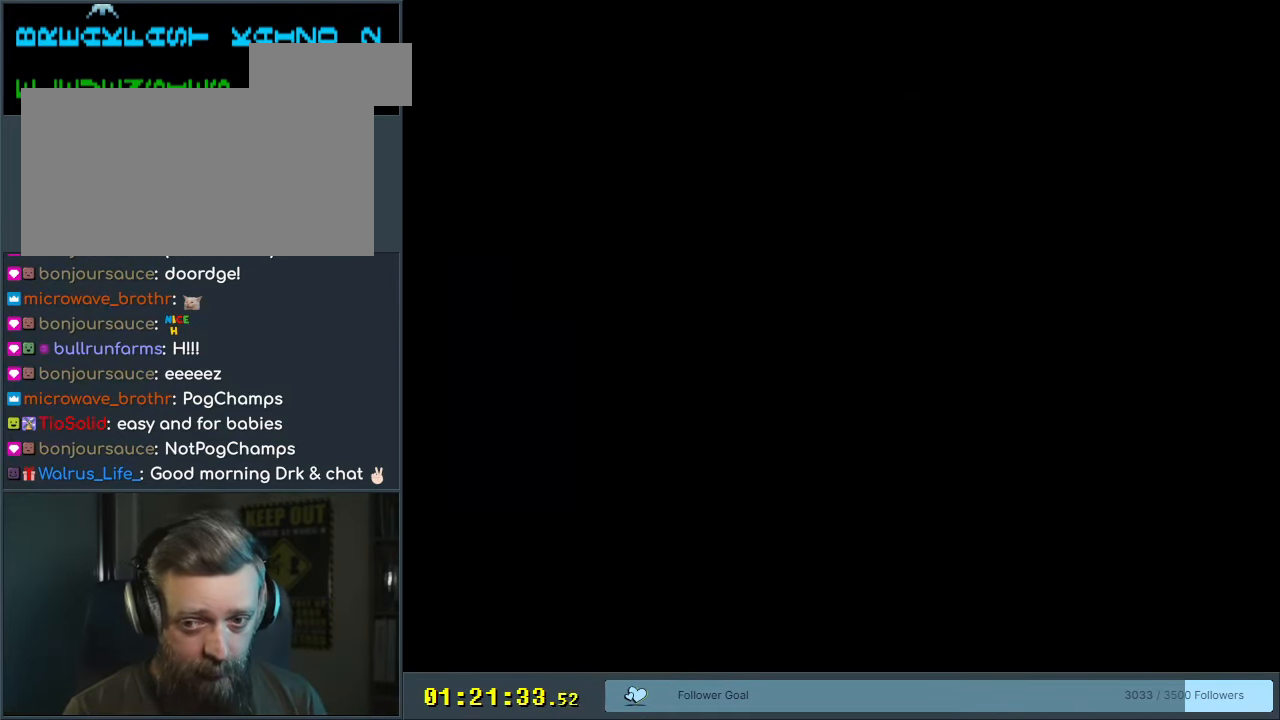
{"buttons": ["Y"], "events": [[17, "Y", "up"], [50, "B", "up"], [400, "Y", "down"]]}
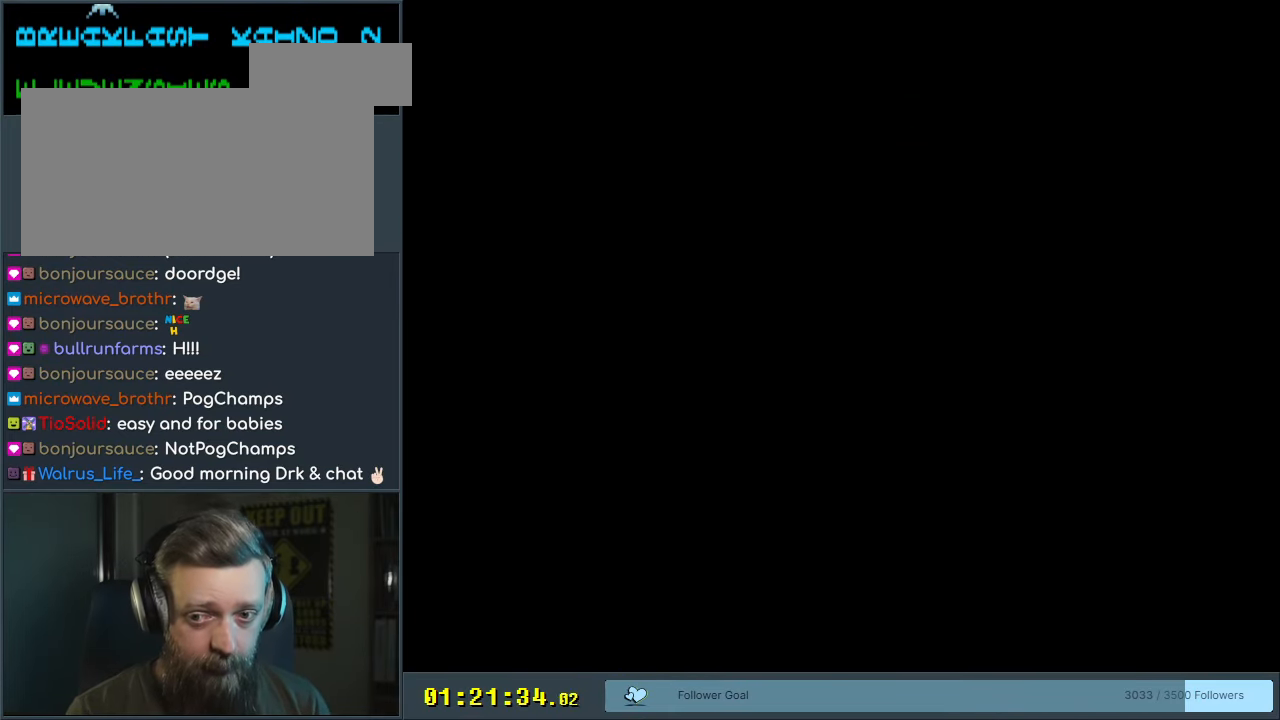
{"buttons": ["B"], "events": [[217, "Y", "up"], [317, "B", "down"]]}
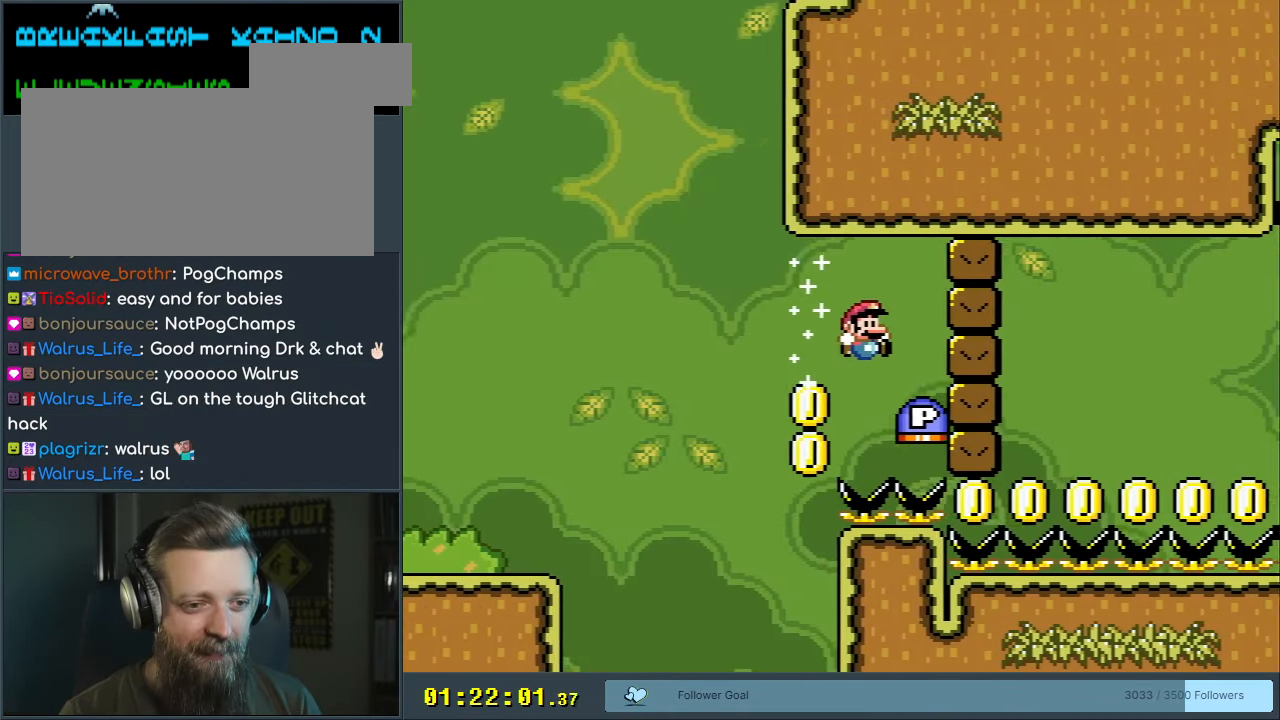
{"buttons": ["B", "Y", "DPAD_RIGHT"], "events": [[167, "DPAD_RIGHT", "down"], [400, "Y", "down"]]}
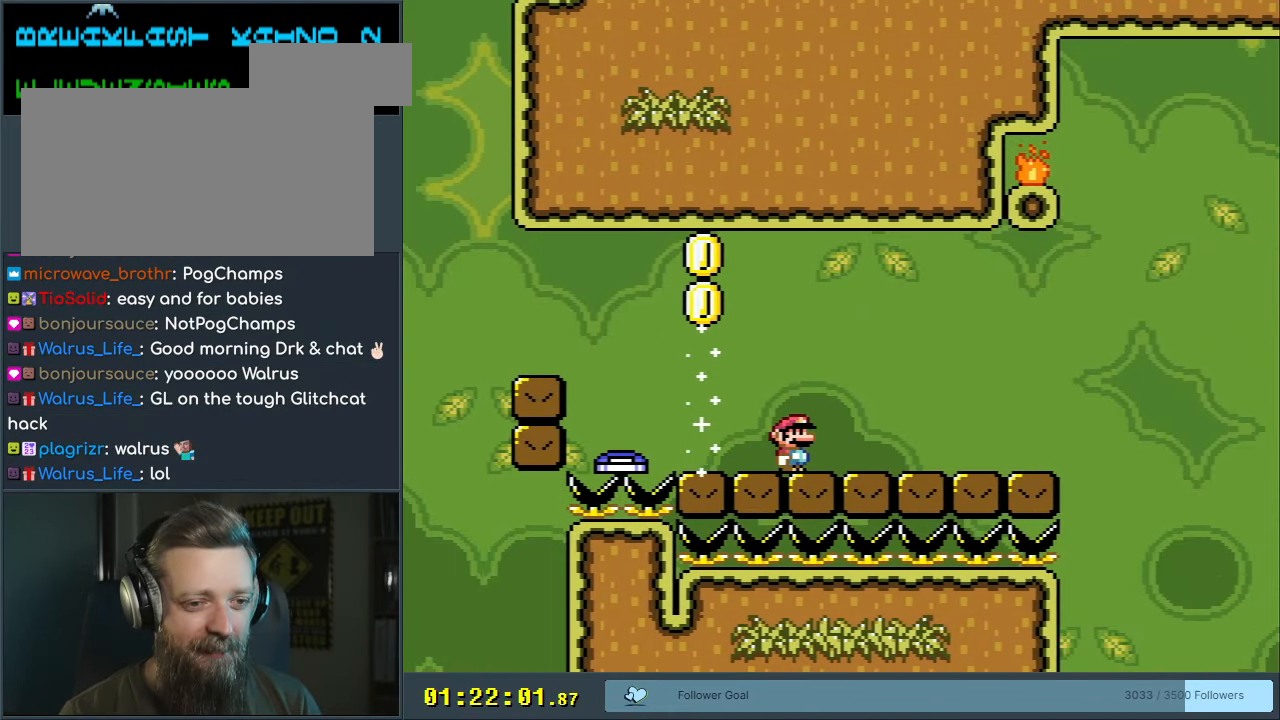
{"buttons": ["X", "DPAD_RIGHT"], "events": [[33, "B", "up"], [67, "Y", "up"], [100, "X", "down"], [217, "DPAD_RIGHT", "up"], [433, "DPAD_RIGHT", "down"]]}
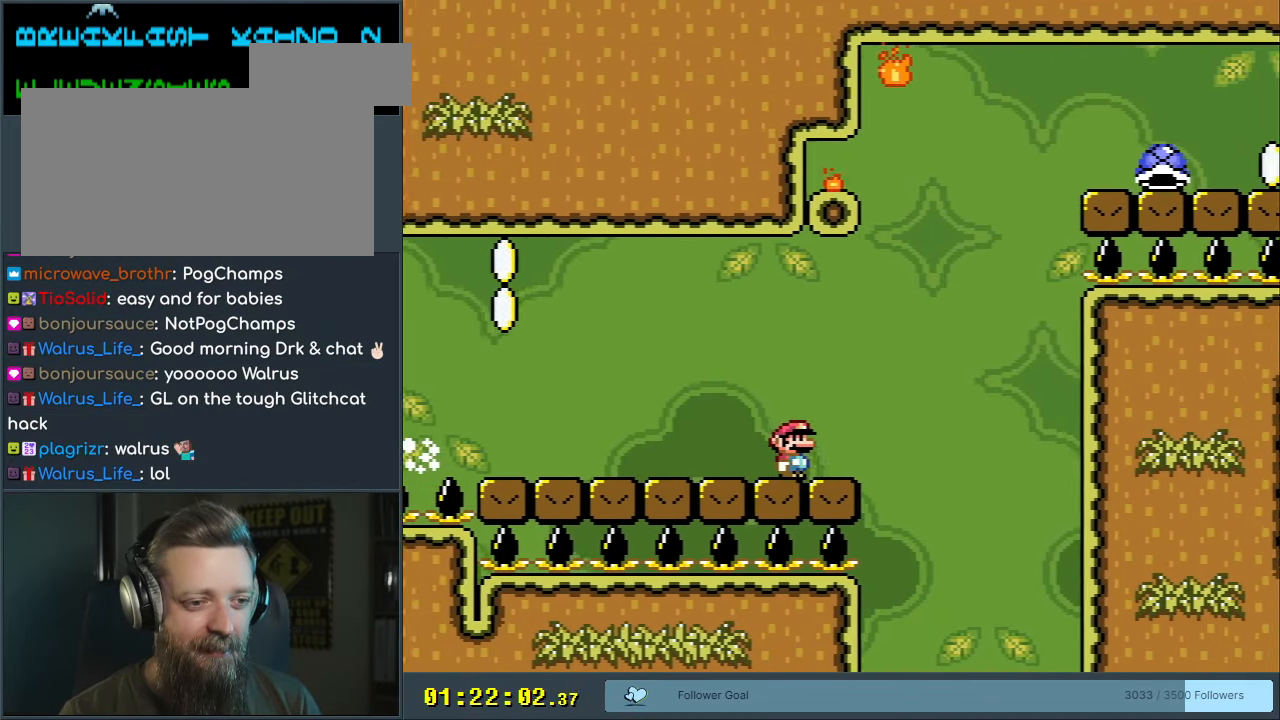
{"buttons": ["X", "DPAD_RIGHT"], "events": [[50, "A", "down"], [83, "DPAD_RIGHT", "up"], [133, "DPAD_LEFT", "down"], [233, "DPAD_LEFT", "up"], [250, "DPAD_RIGHT", "down"], [433, "A", "up"]]}
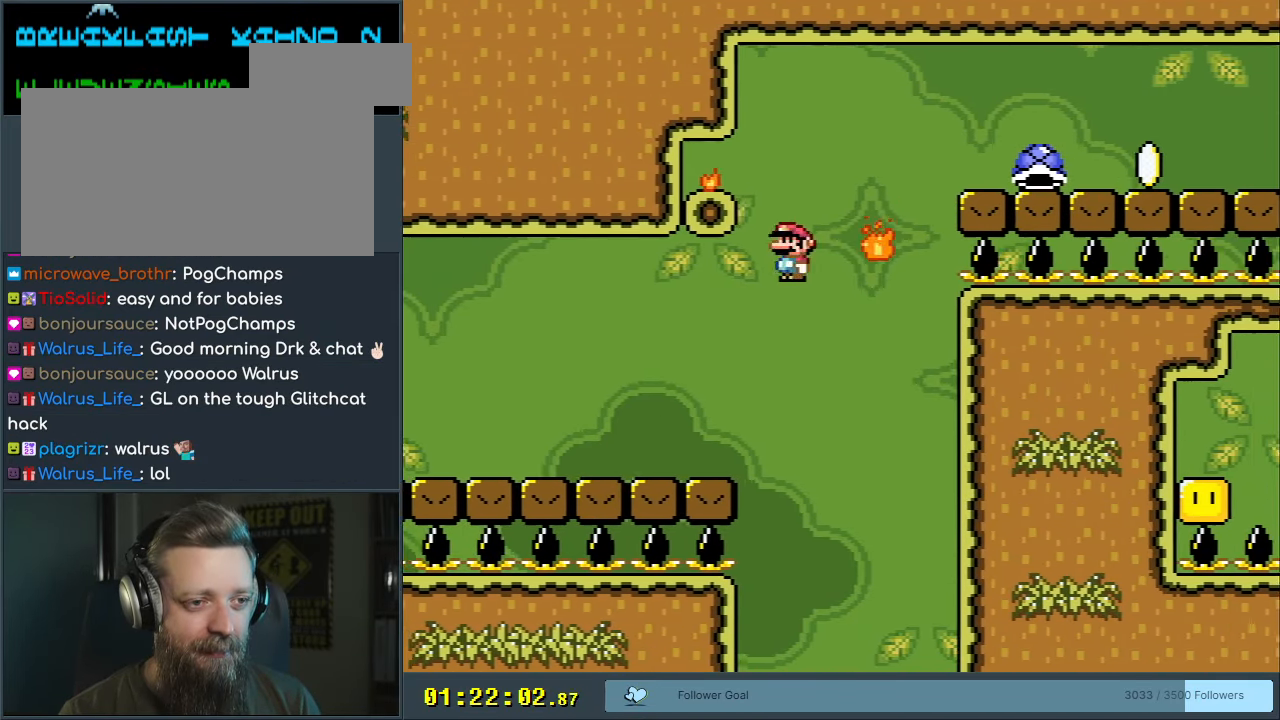
{"buttons": ["A", "X", "DPAD_RIGHT"], "events": [[33, "A", "down"], [100, "DPAD_RIGHT", "up"], [200, "DPAD_LEFT", "down"], [333, "DPAD_LEFT", "up"], [367, "DPAD_RIGHT", "down"]]}
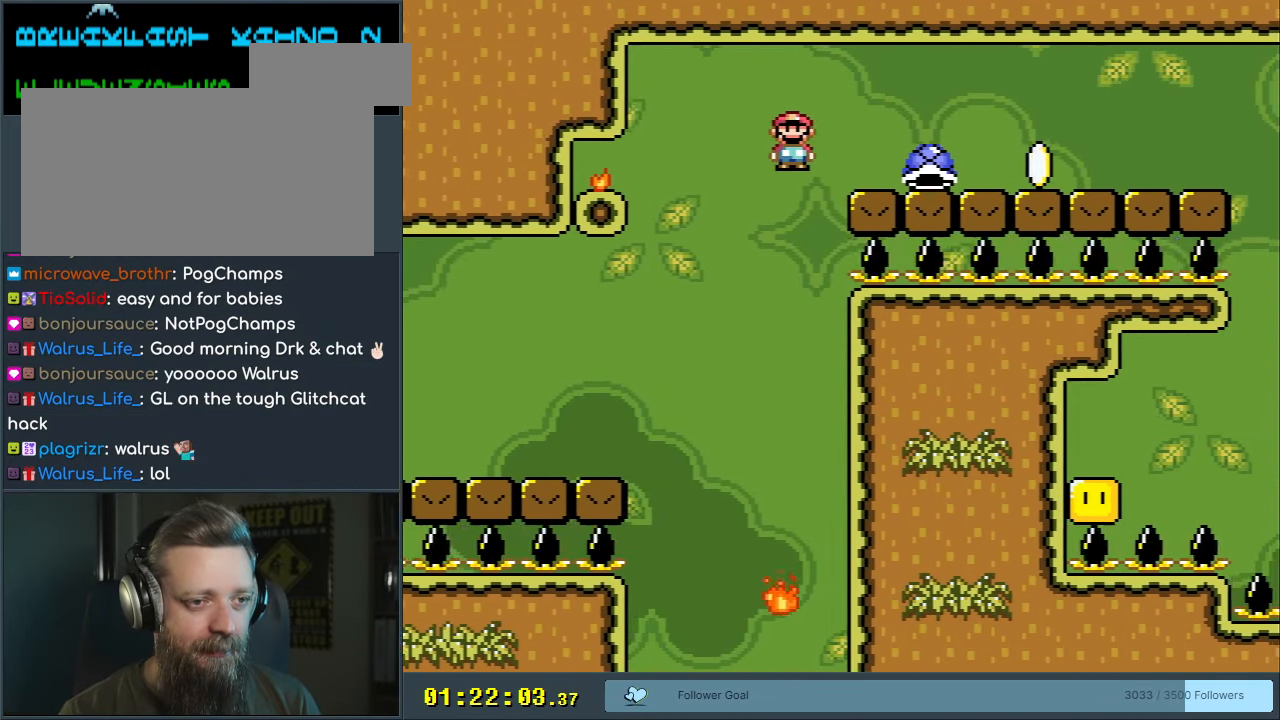
{"buttons": ["Y", "DPAD_RIGHT"], "events": [[33, "DPAD_RIGHT", "up"], [50, "A", "up"], [117, "X", "up"], [117, "Y", "down"], [300, "DPAD_RIGHT", "down"]]}
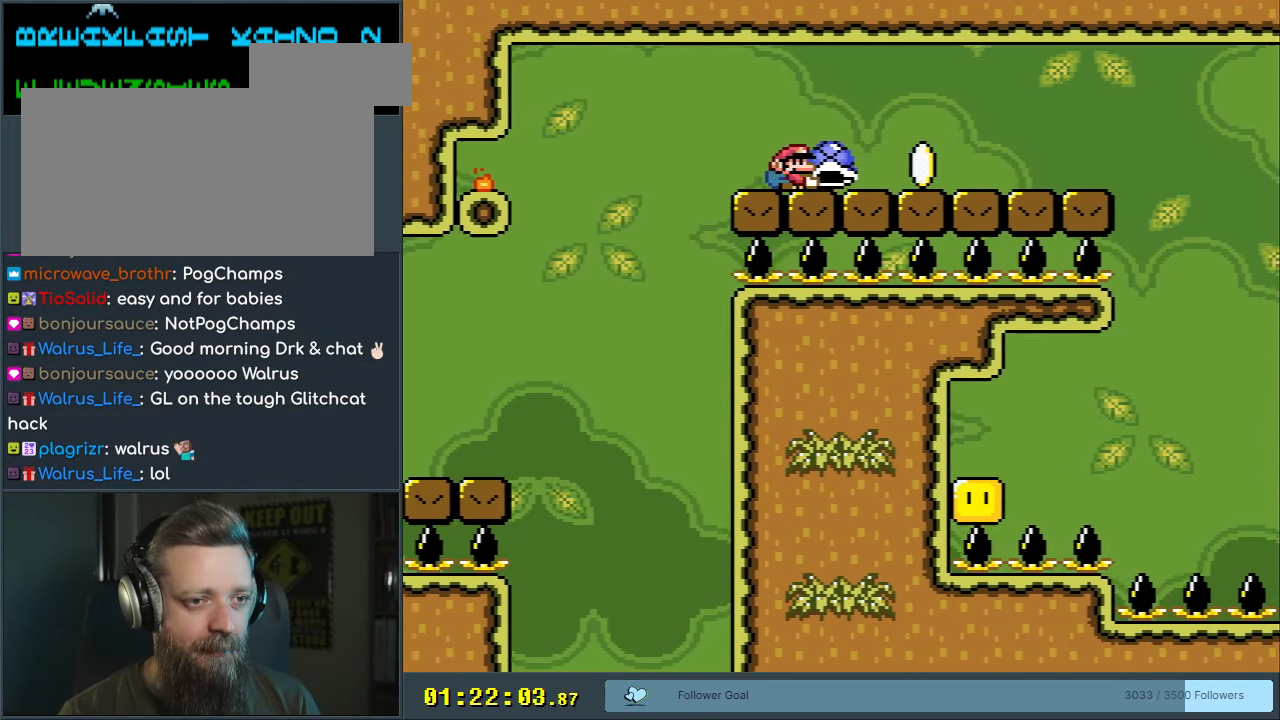
{"buttons": ["Y", "DPAD_RIGHT"], "events": [[233, "Y", "up"], [317, "DPAD_RIGHT", "up"], [317, "Y", "down"], [467, "DPAD_RIGHT", "down"]]}
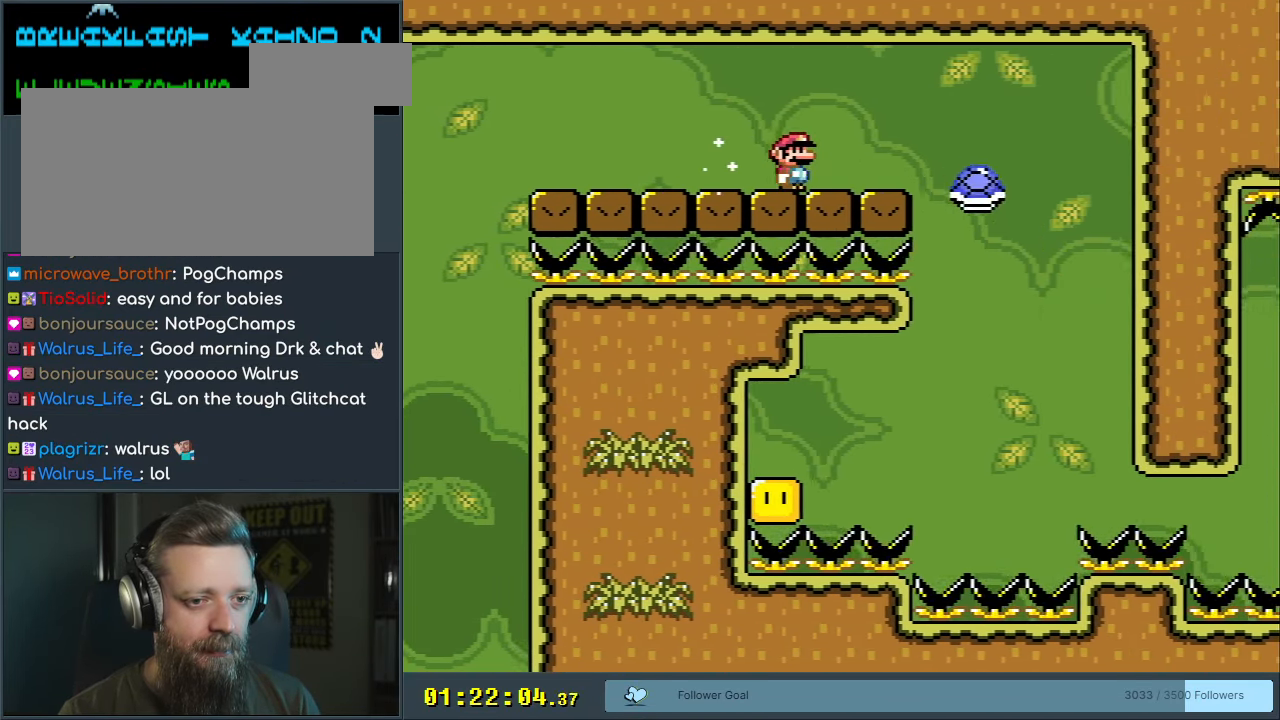
{"buttons": ["B", "Y", "DPAD_LEFT"], "events": [[317, "DPAD_RIGHT", "up"], [383, "DPAD_LEFT", "down"], [433, "B", "down"]]}
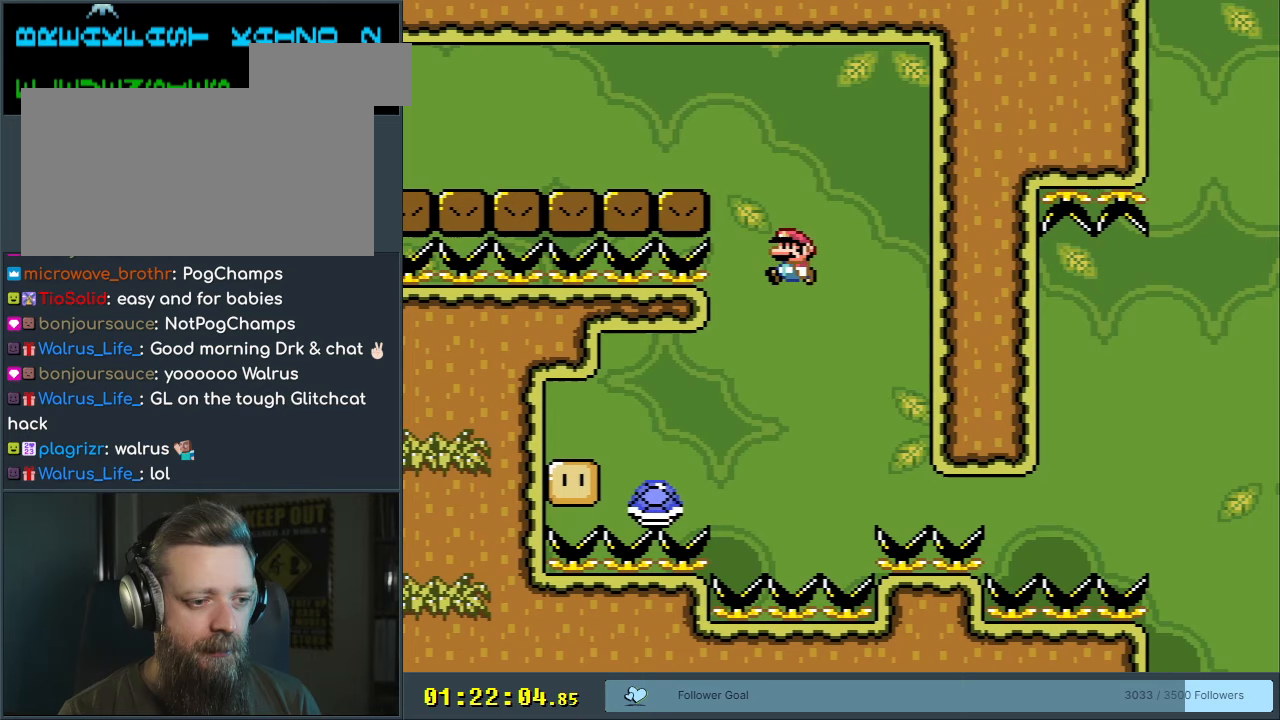
{"buttons": ["B", "Y", "DPAD_LEFT"], "events": [[17, "DPAD_LEFT", "up"], [200, "DPAD_RIGHT", "down"], [383, "DPAD_RIGHT", "up"], [450, "DPAD_LEFT", "down"]]}
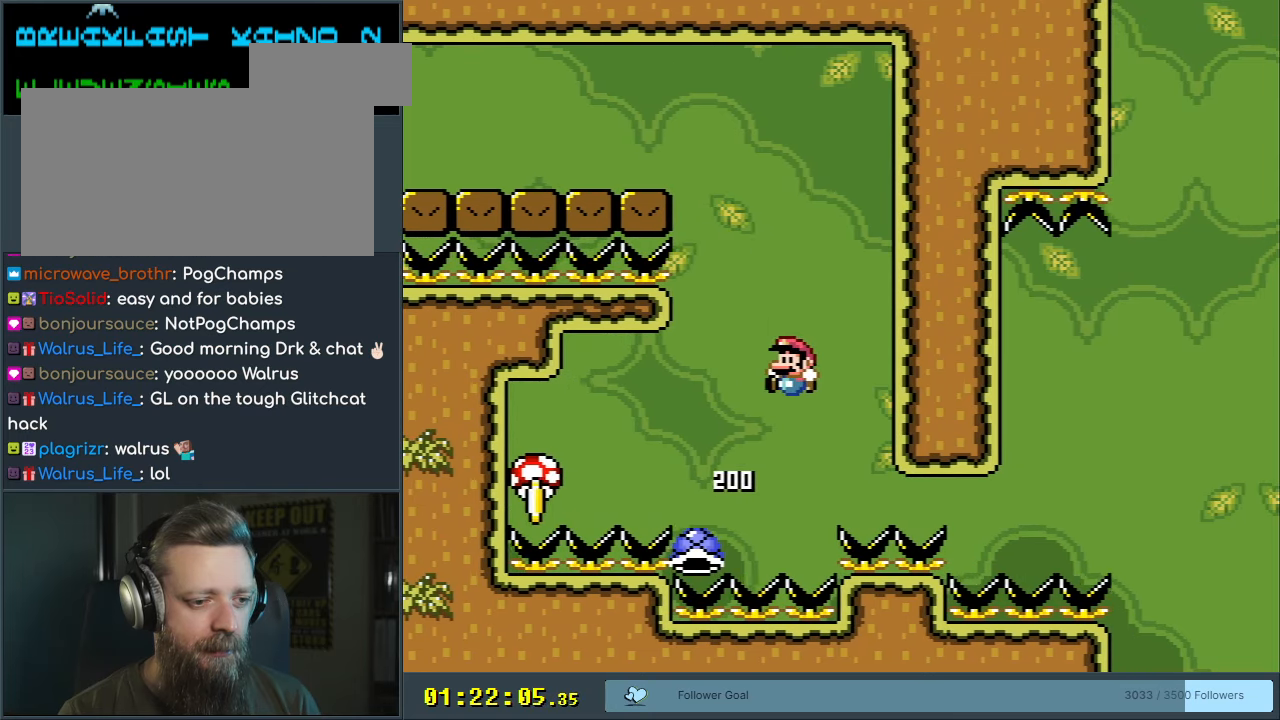
{"buttons": ["B", "Y", "DPAD_LEFT"], "events": [[83, "DPAD_LEFT", "up"], [350, "DPAD_LEFT", "down"]]}
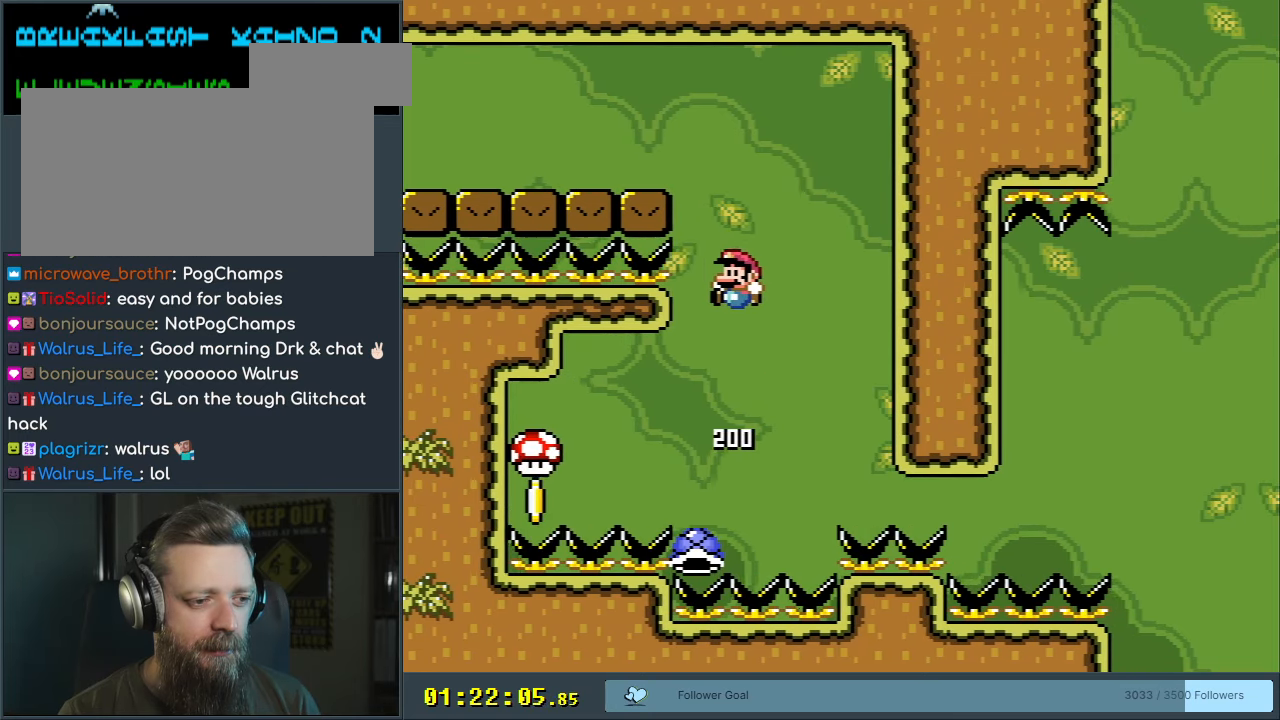
{"buttons": ["B", "Y", "DPAD_RIGHT"], "events": [[233, "DPAD_LEFT", "up"], [333, "DPAD_RIGHT", "down"]]}
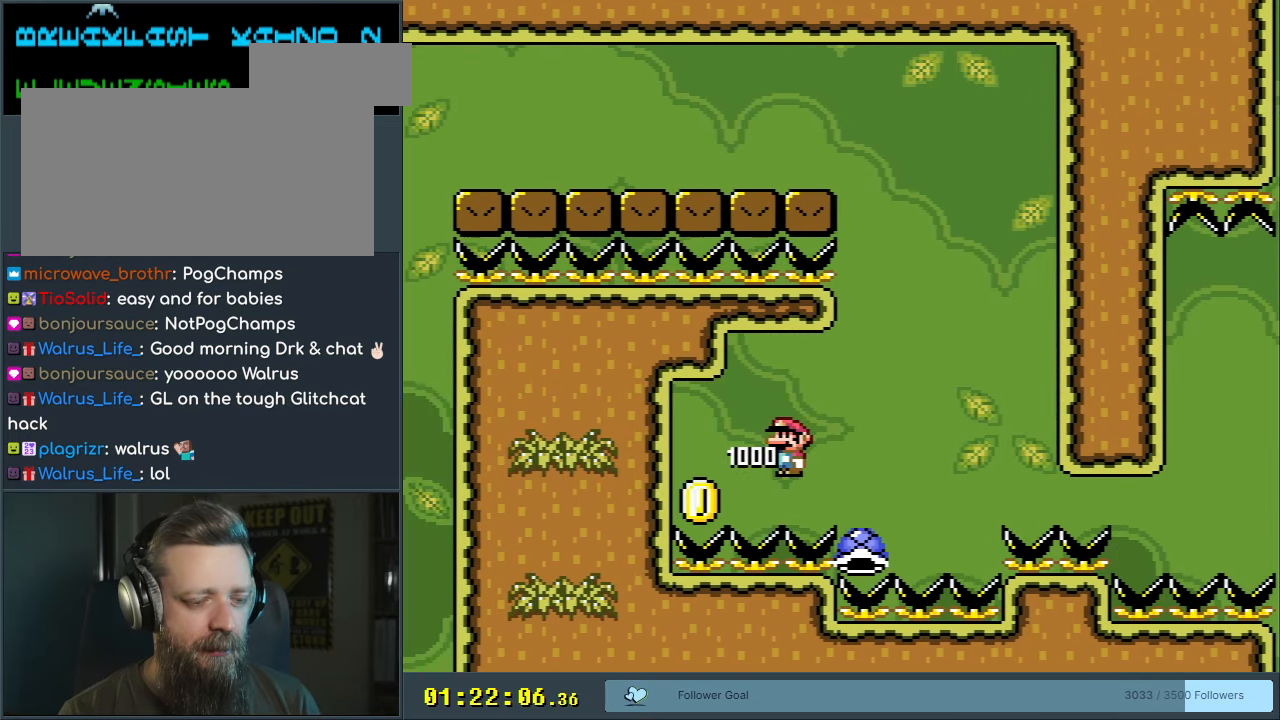
{"buttons": ["B", "Y", "DPAD_RIGHT"], "events": []}